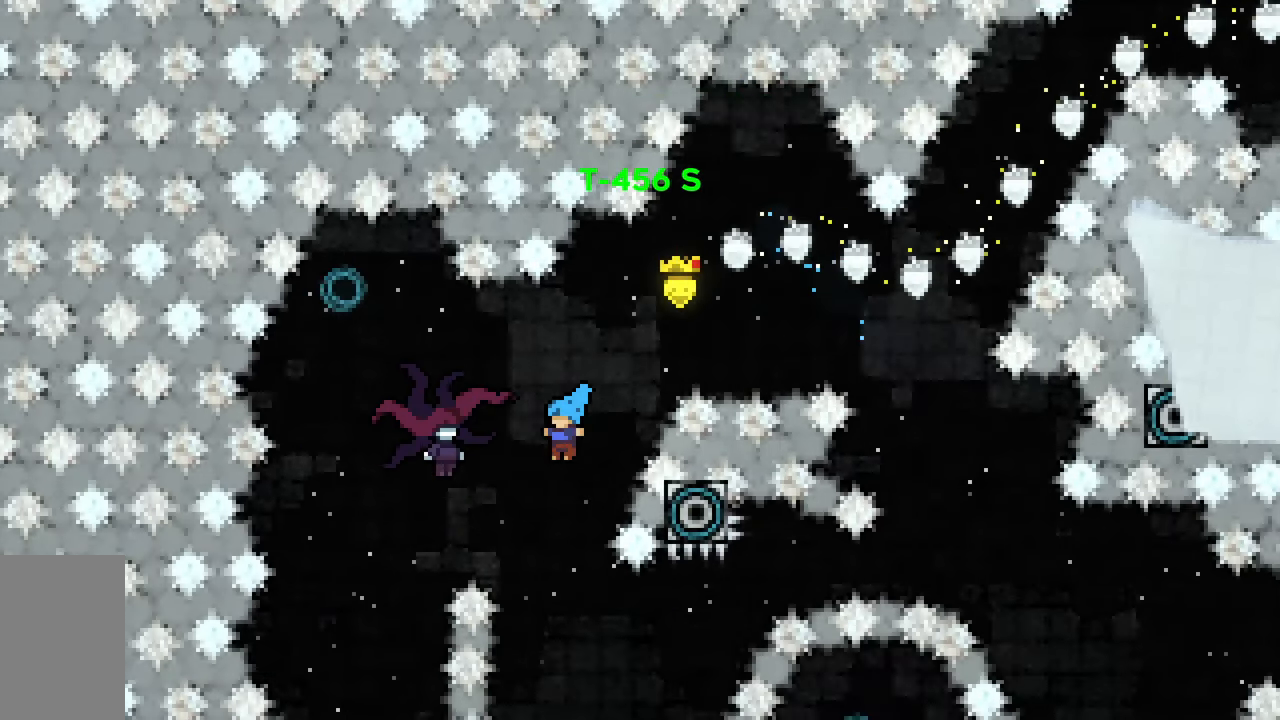
Gameplay with keyboard; each line is a JSON object with the keys held at the frame after it. "events" lists presses ("down") and releases ("up") of "dash", "demo", "down", "grab", "jump", "jump2", "left", "right", "talk" and "up" between this image and that frame as [ms after this image, input, new state], when the widget could be followed in between. No other keys are recorded. Mouse input is not recorded. Key names are as the overlay labels them; some are game actions (e.g. jump) rather than physical keys.
{"keys": ["left"], "events": []}
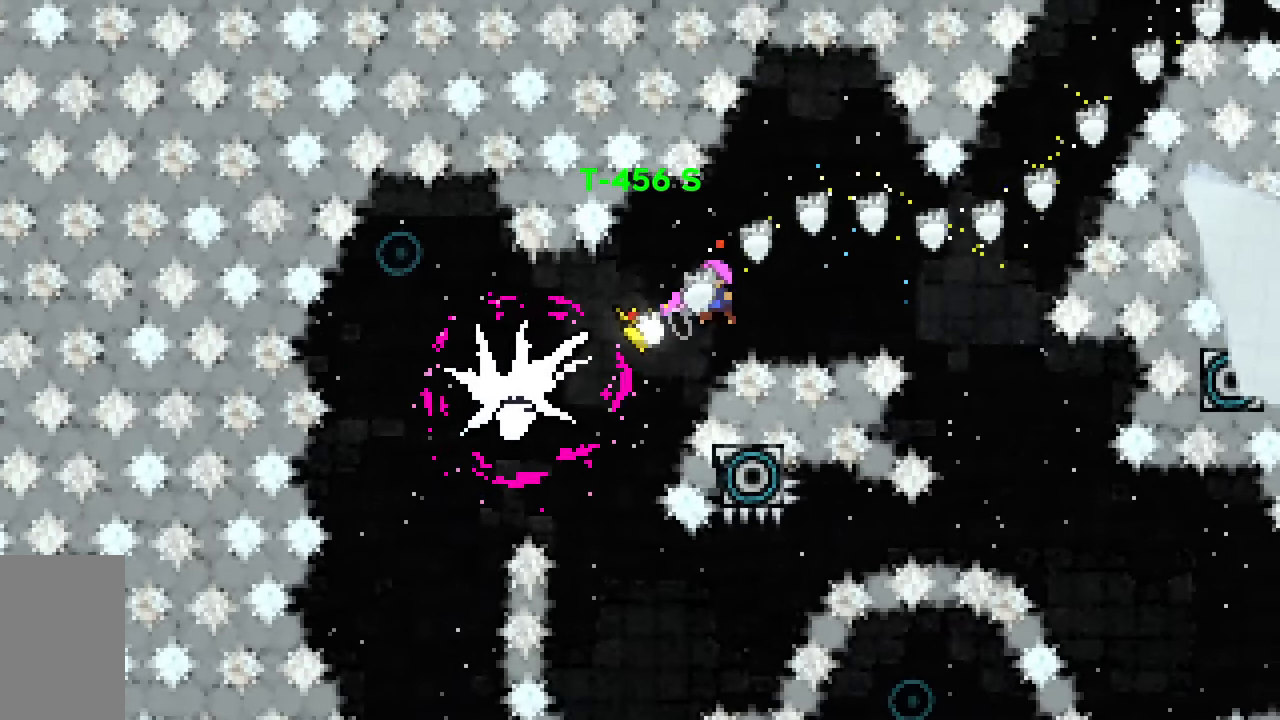
{"keys": ["left"], "events": [[133, "dash", "down"], [283, "dash", "up"]]}
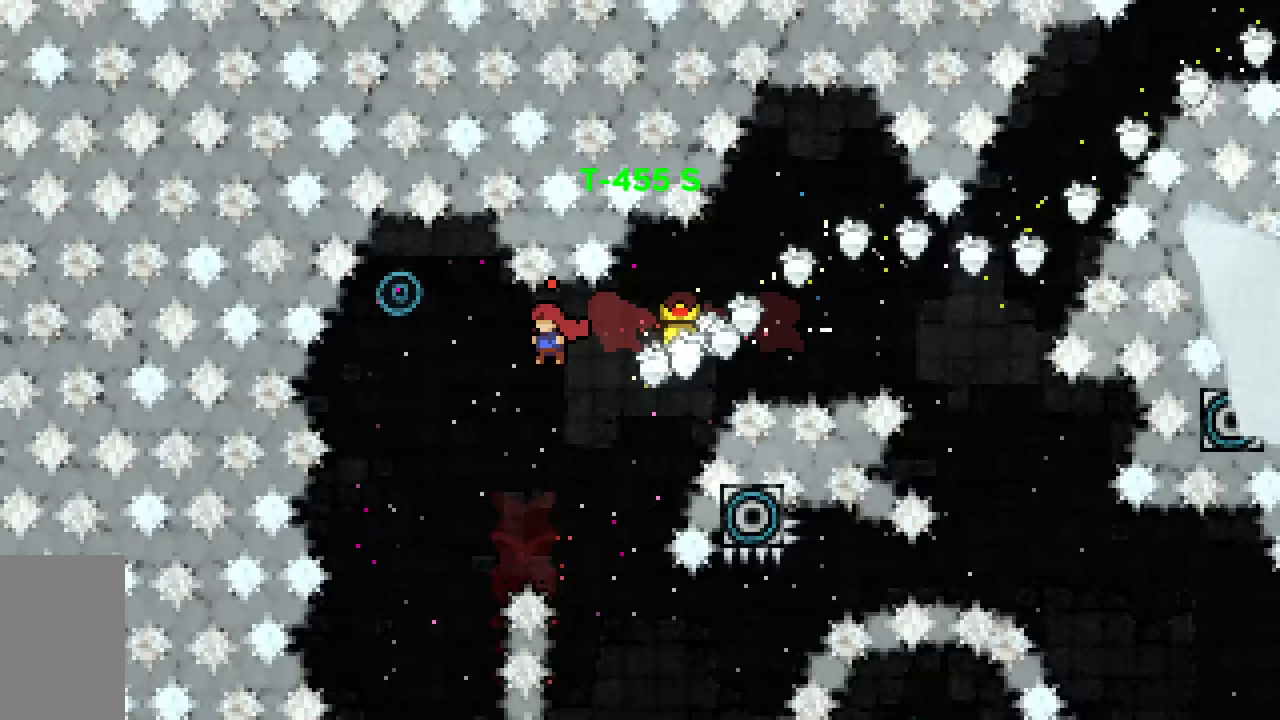
{"keys": ["right"], "events": [[117, "jump2", "down"], [200, "jump2", "up"], [250, "left", "up"], [483, "right", "down"]]}
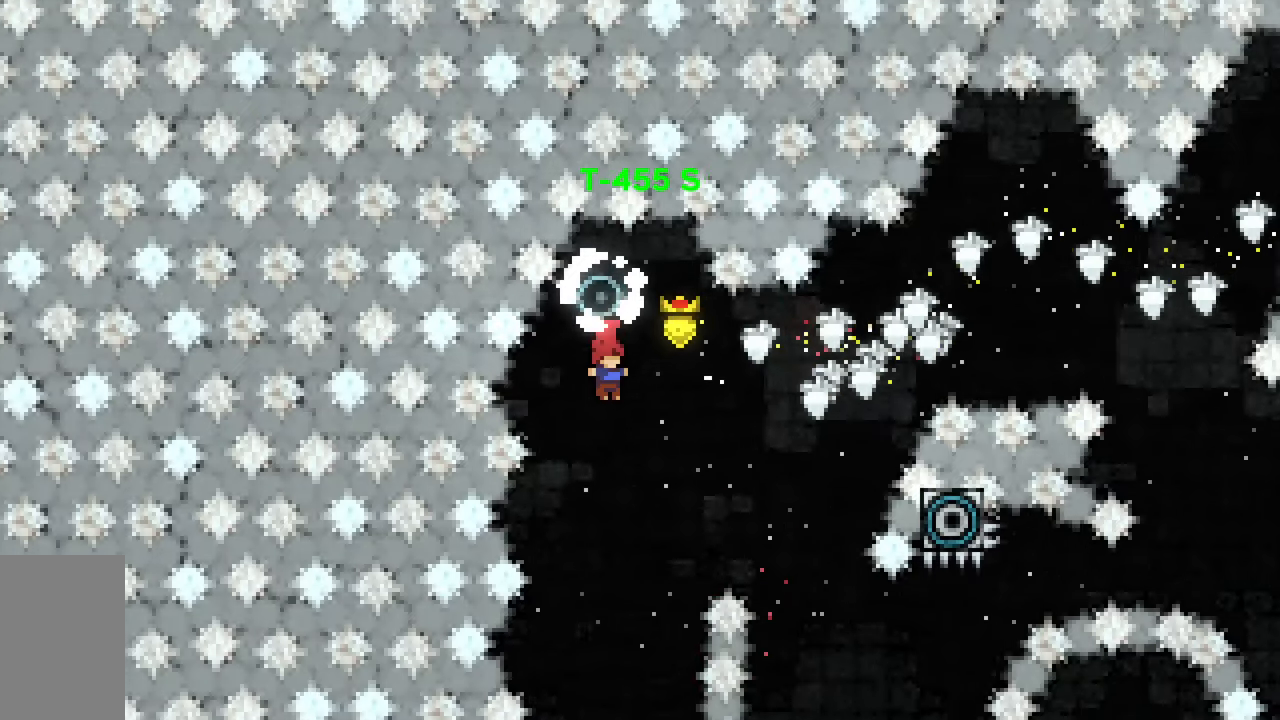
{"keys": [], "events": [[117, "right", "up"]]}
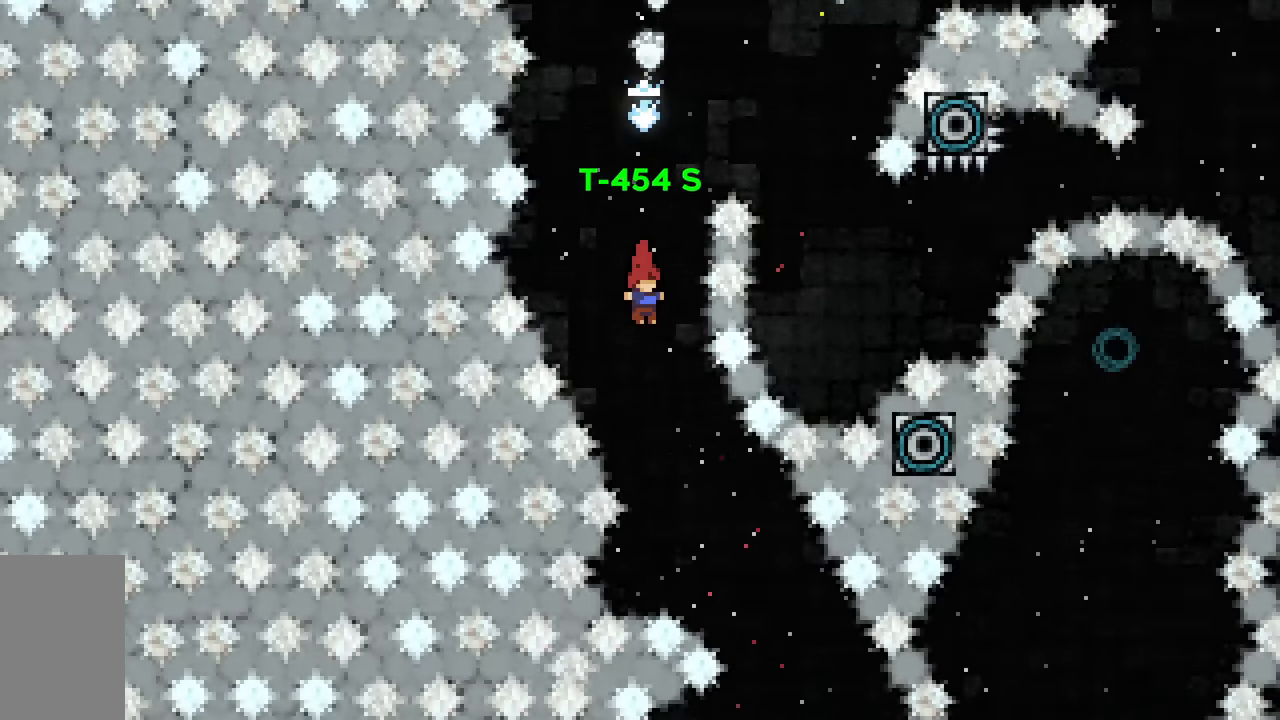
{"keys": ["right"], "events": [[100, "right", "down"]]}
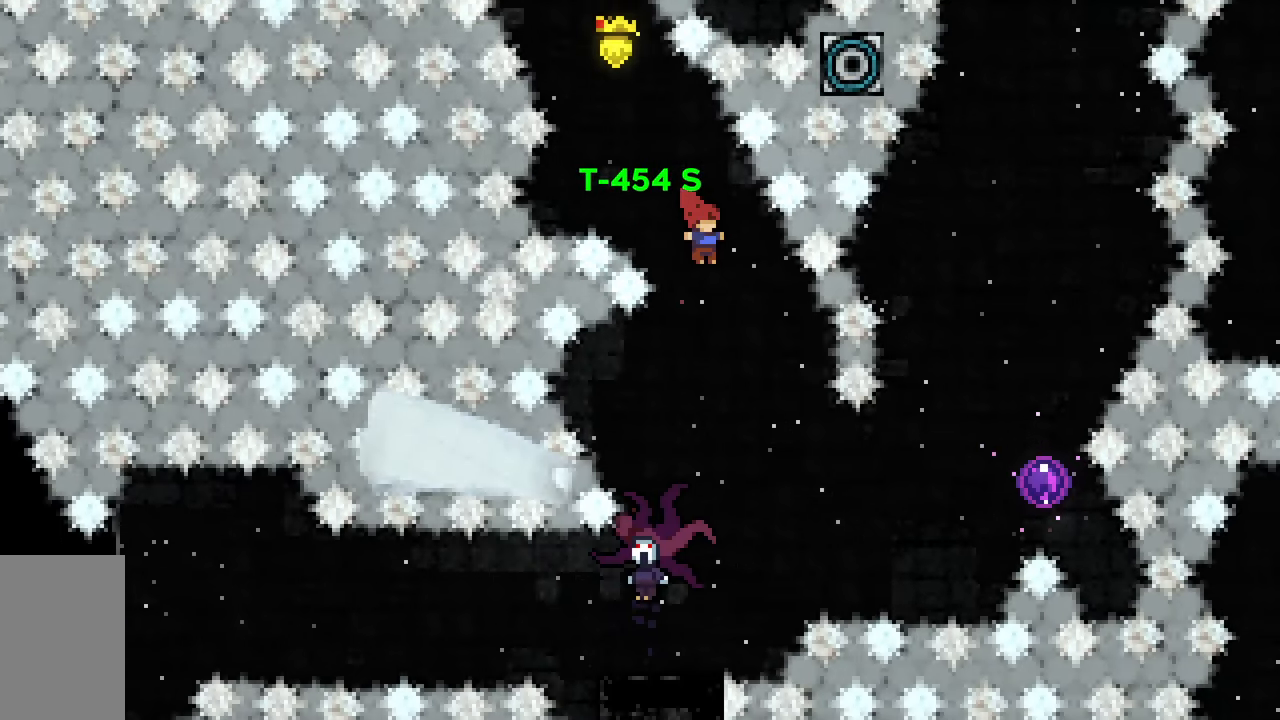
{"keys": ["dash", "right"], "events": [[67, "right", "up"], [150, "right", "down"], [383, "dash", "down"]]}
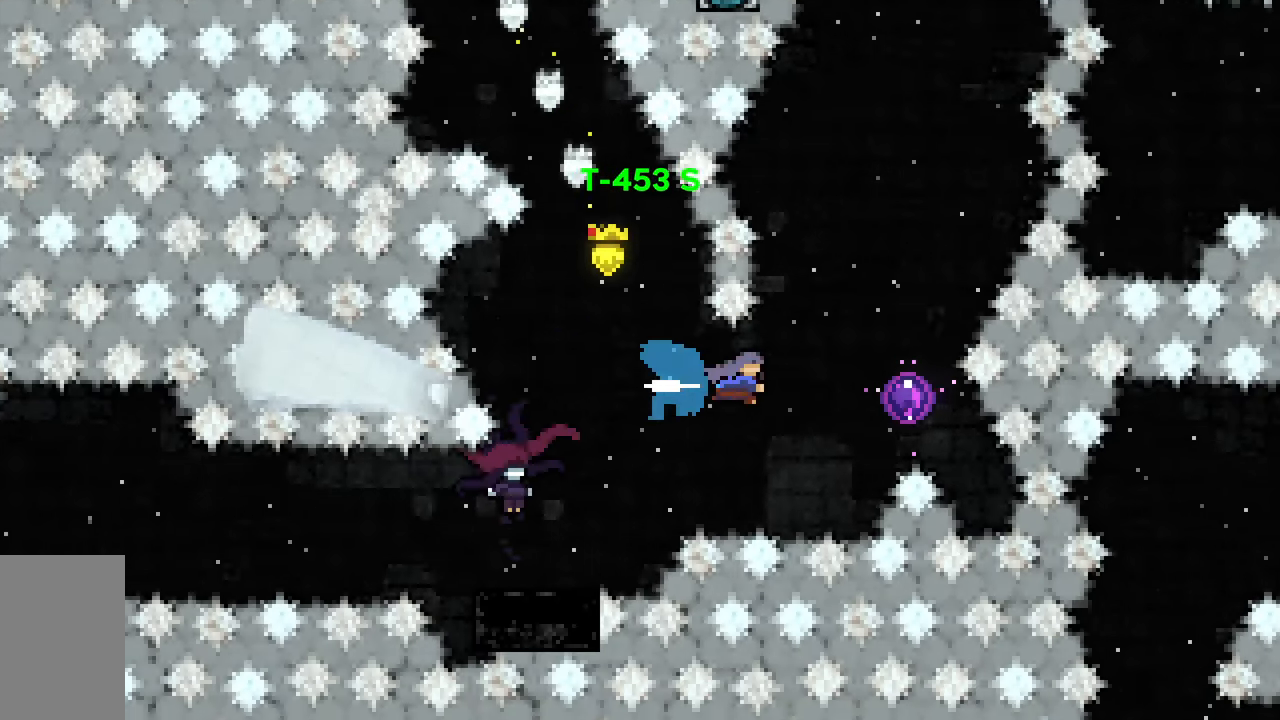
{"keys": [], "events": [[83, "dash", "up"], [267, "right", "up"]]}
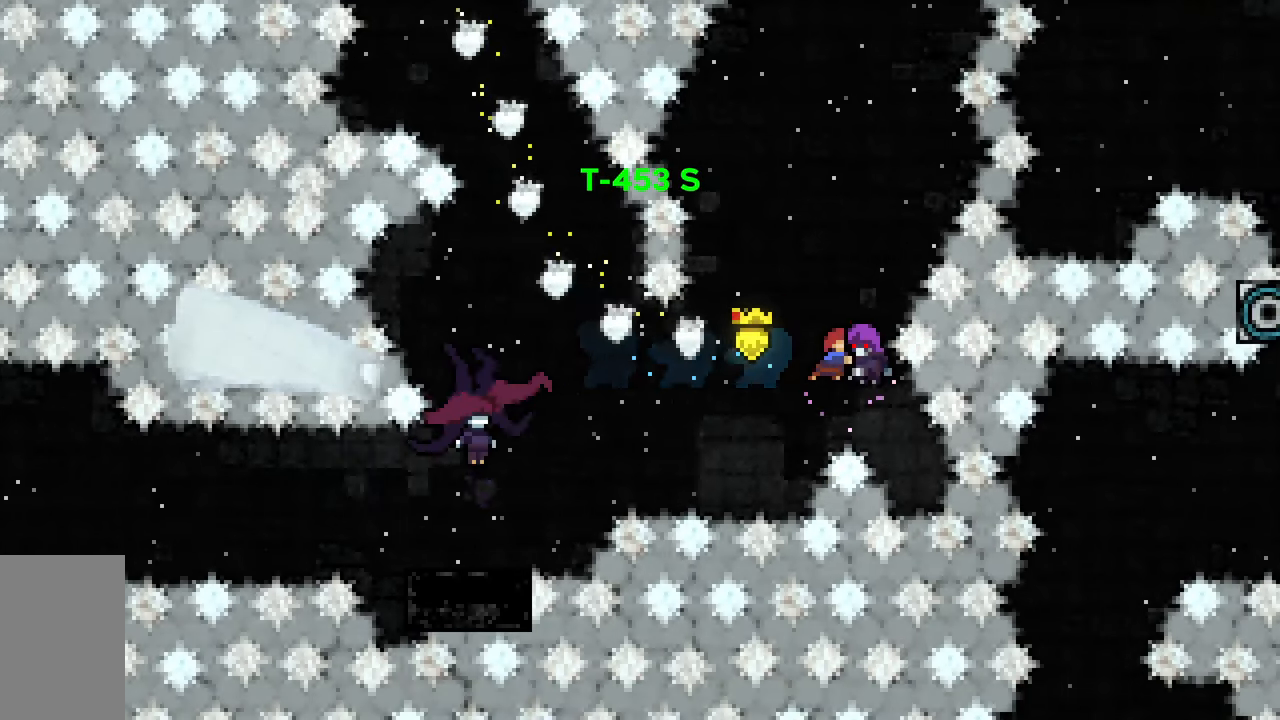
{"keys": ["up"], "events": [[183, "up", "down"]]}
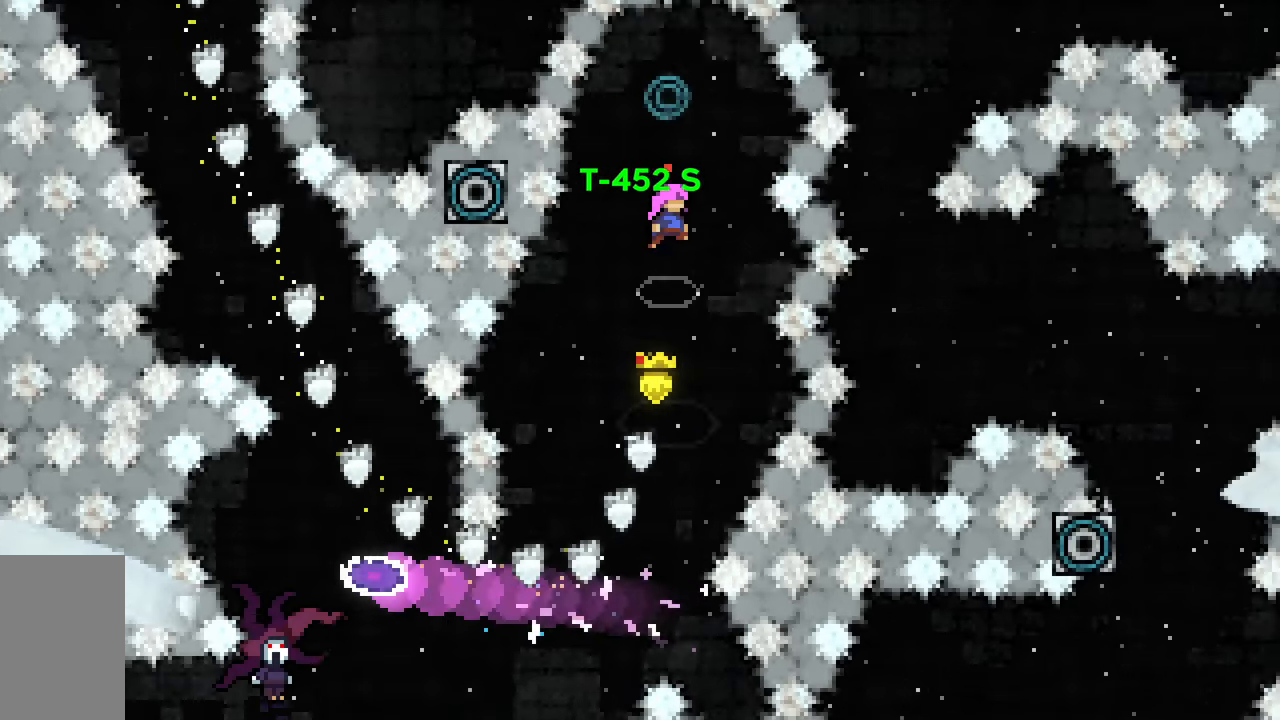
{"keys": ["jump2", "up"], "events": [[150, "jump2", "down"]]}
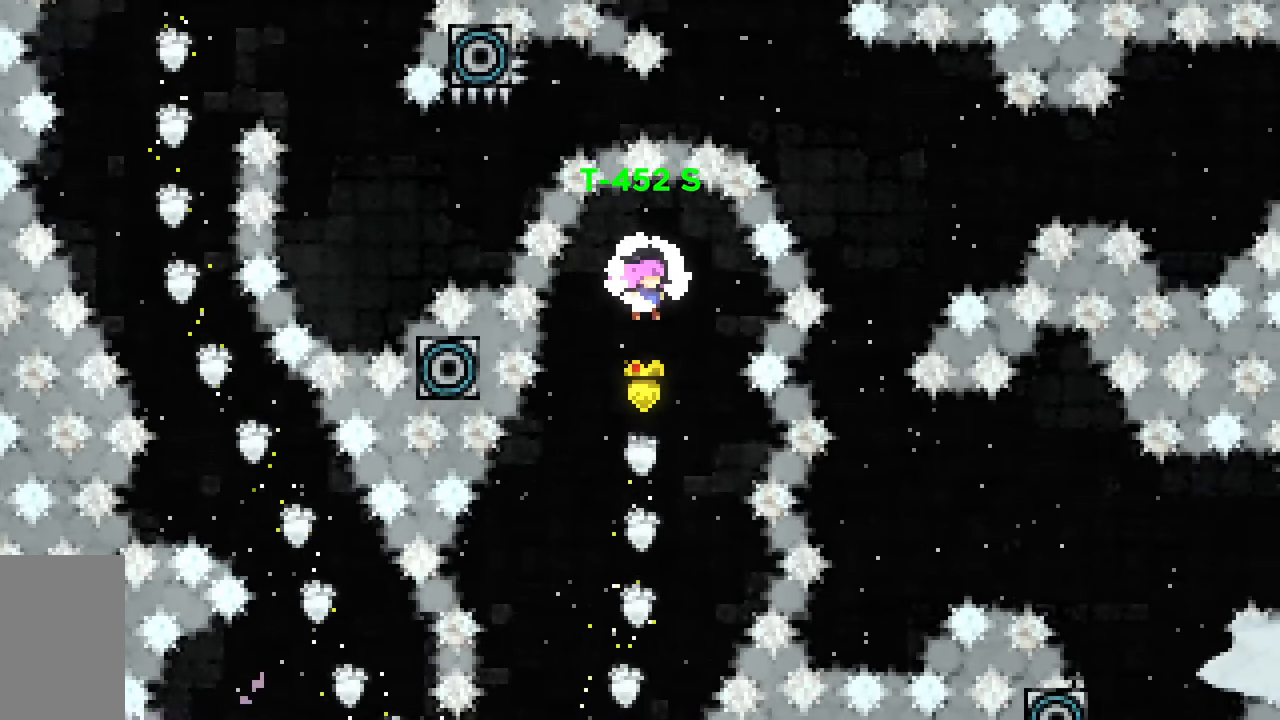
{"keys": ["dash", "jump2", "up"], "events": [[450, "dash", "down"]]}
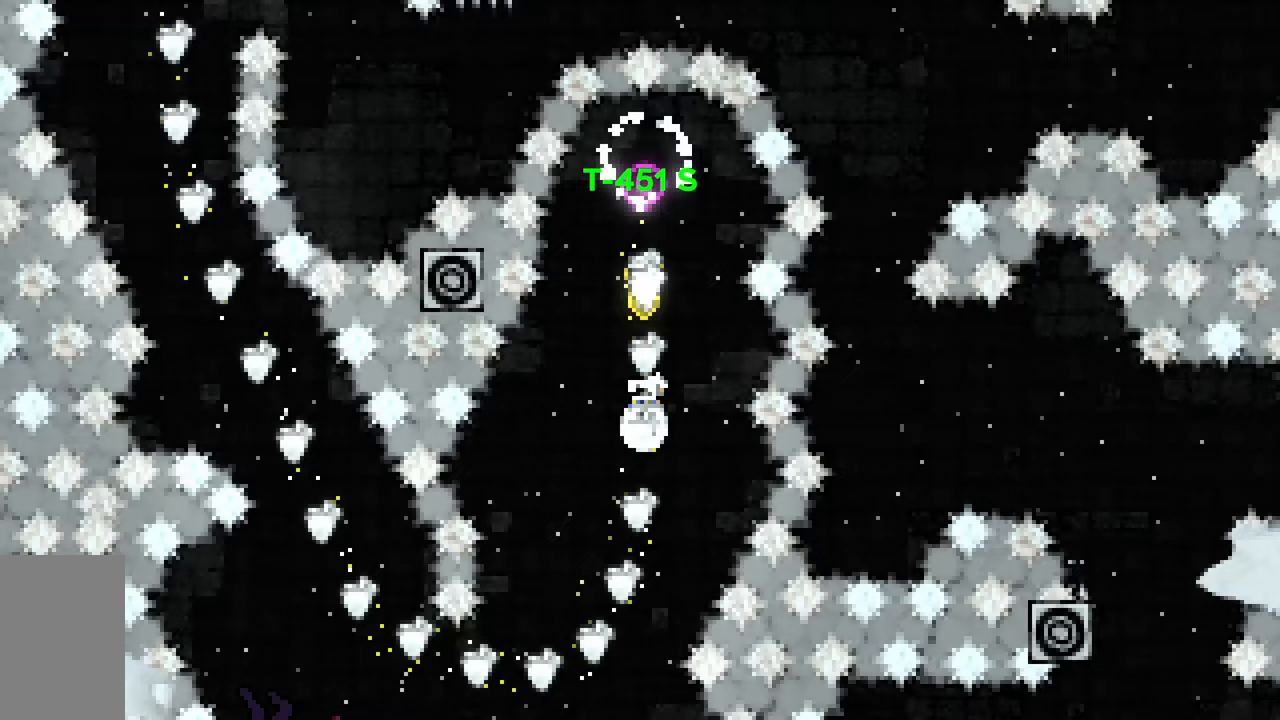
{"keys": [], "events": [[133, "dash", "up"], [183, "jump2", "up"], [233, "up", "up"]]}
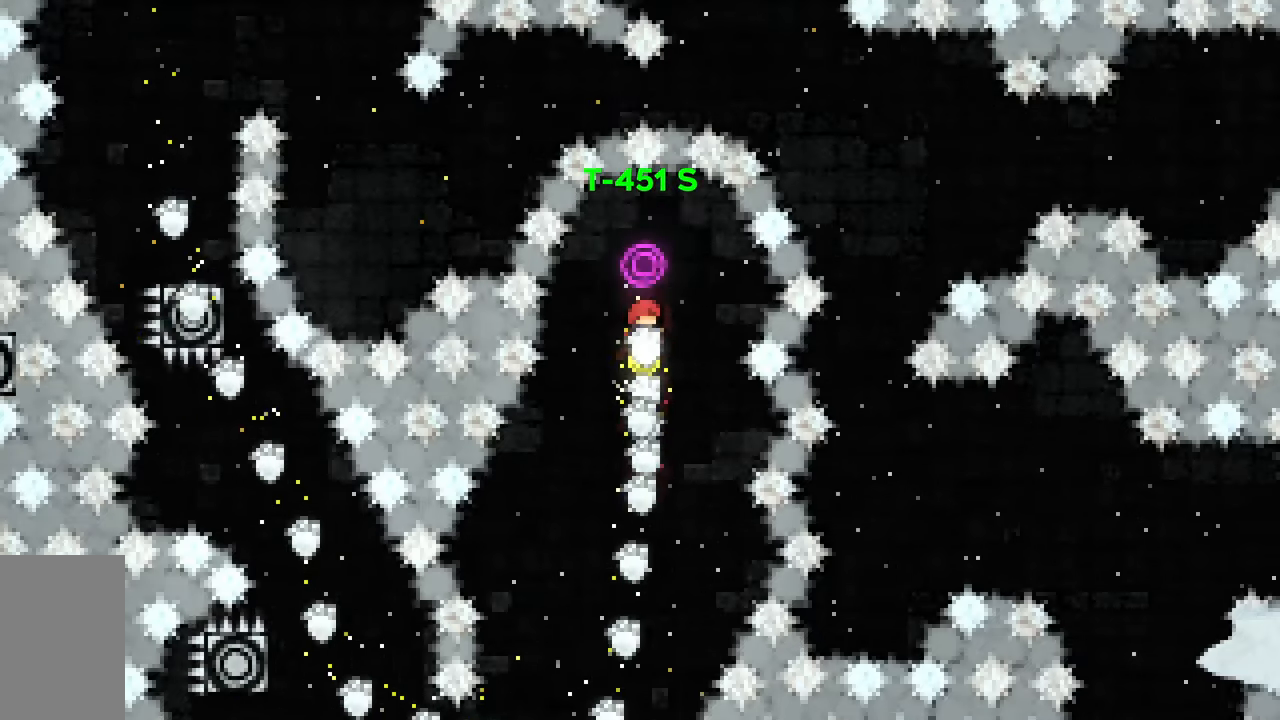
{"keys": ["left"], "events": [[250, "left", "down"], [383, "left", "up"], [483, "left", "down"]]}
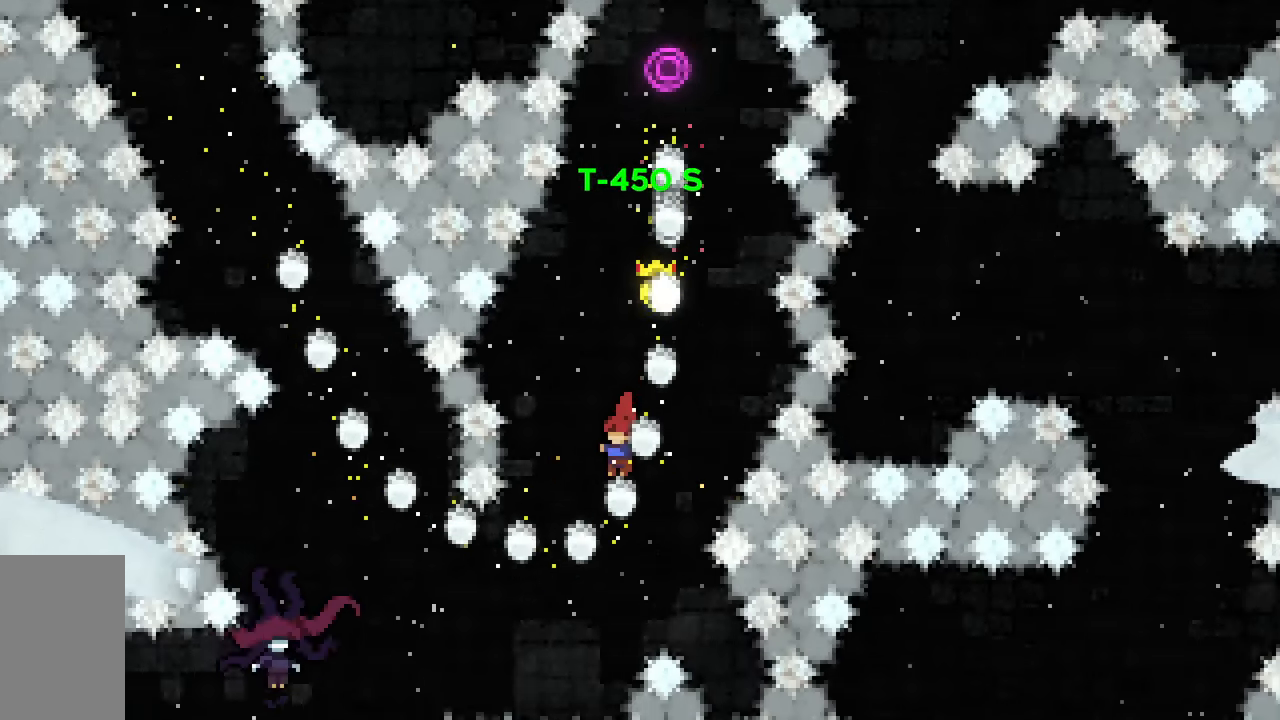
{"keys": ["dash", "left"], "events": [[317, "dash", "down"]]}
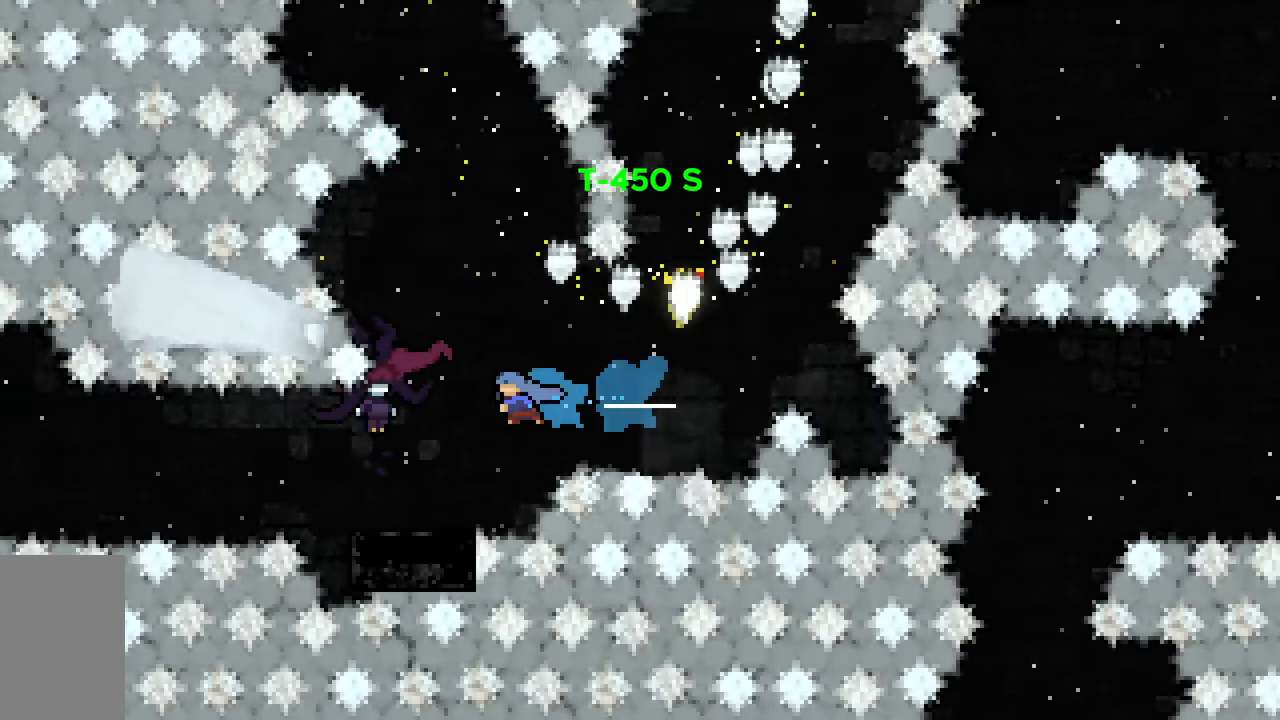
{"keys": [], "events": [[50, "dash", "up"], [233, "left", "up"]]}
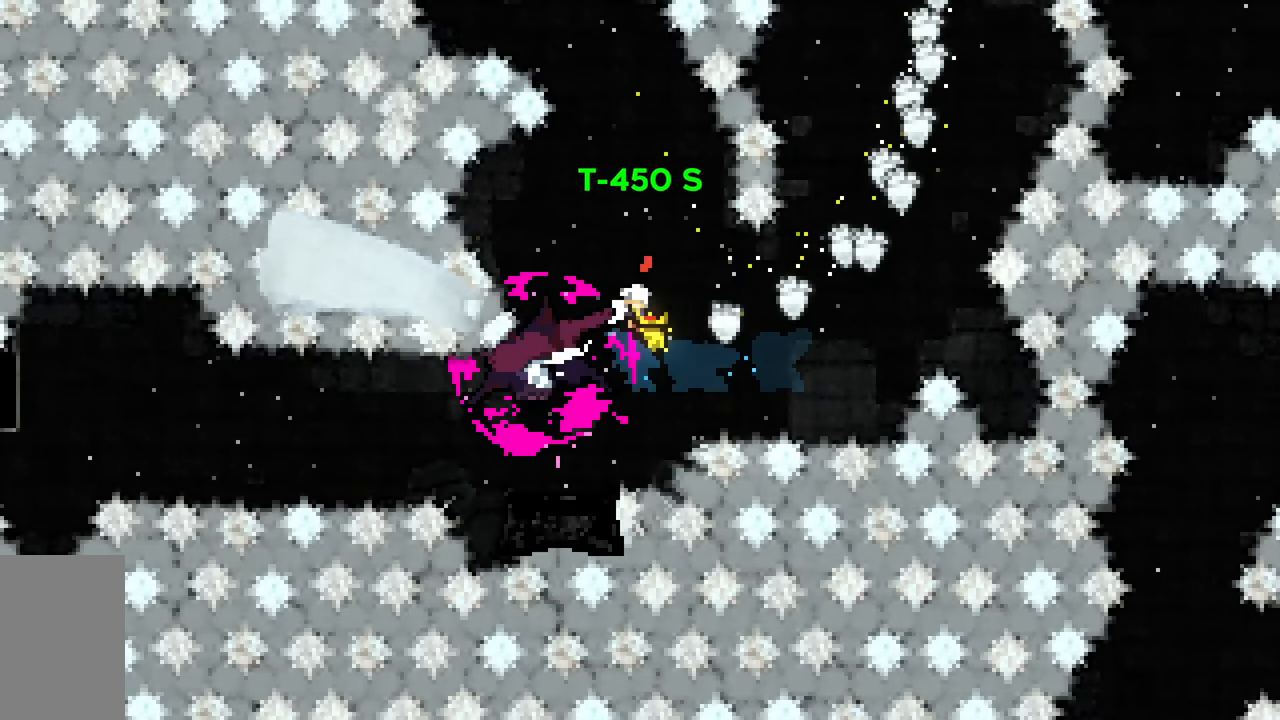
{"keys": [], "events": []}
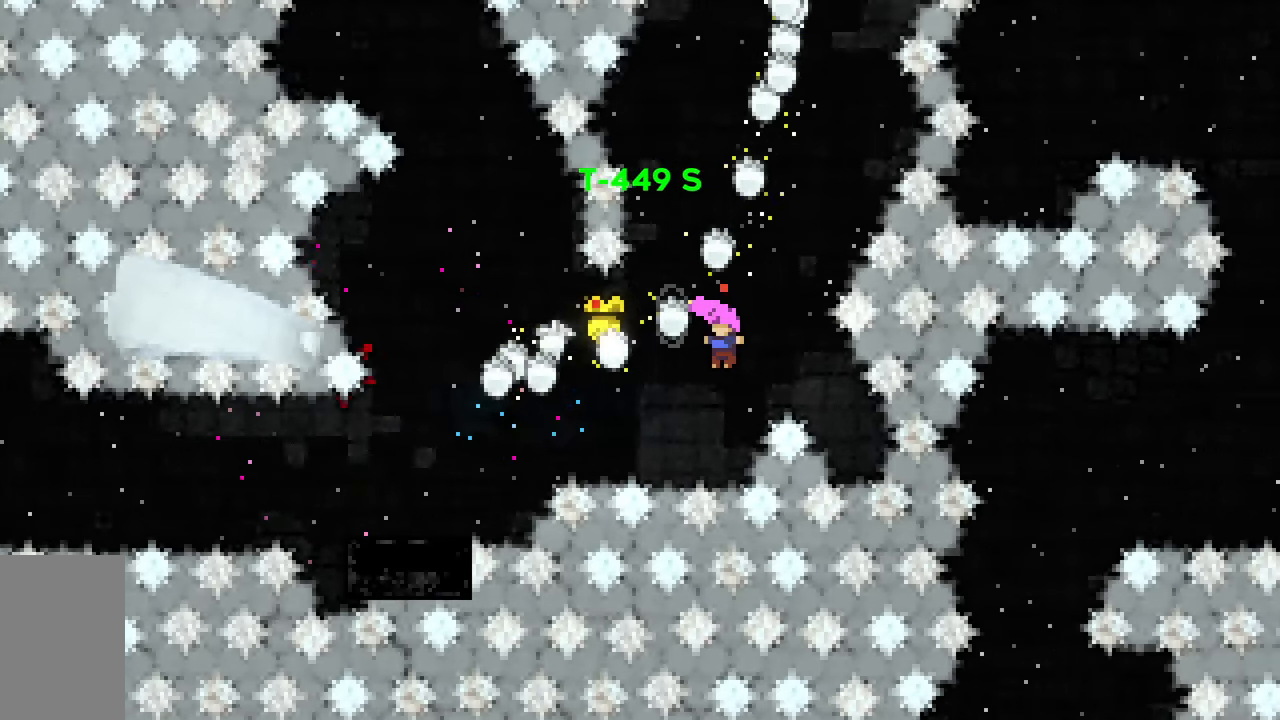
{"keys": [], "events": [[33, "left", "down"], [83, "dash", "down"], [267, "dash", "up"], [350, "left", "up"]]}
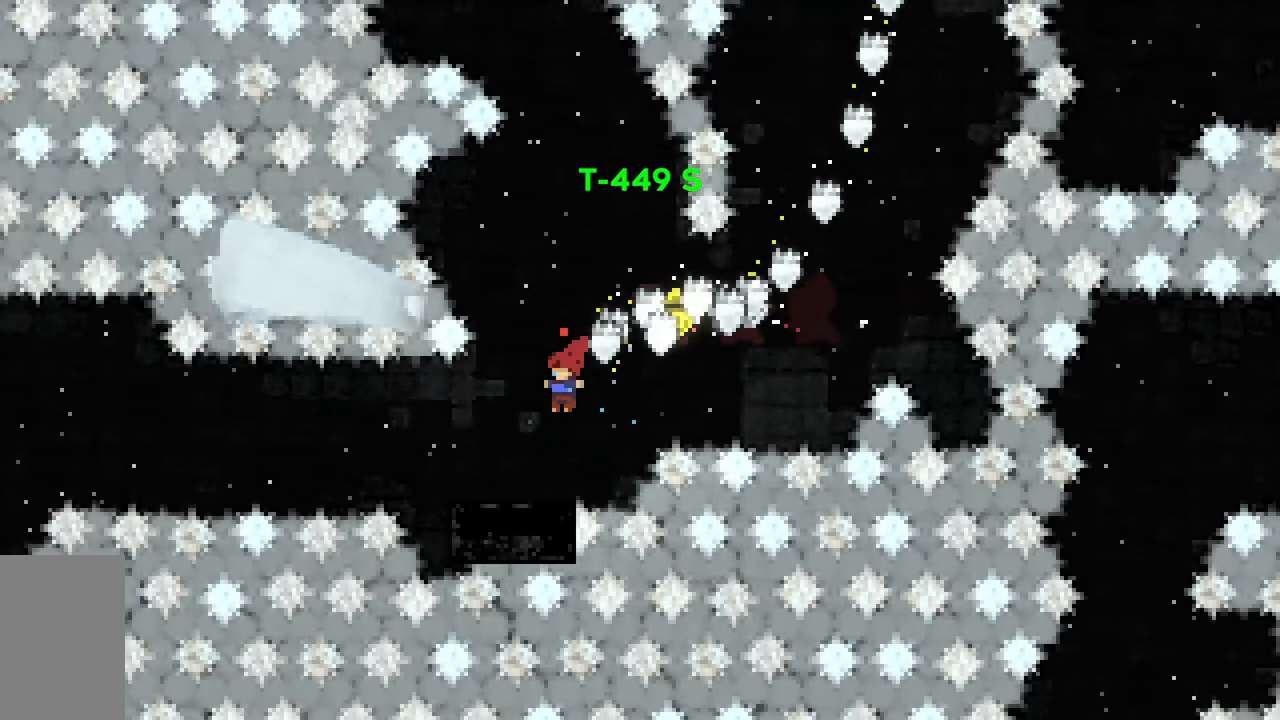
{"keys": ["dash", "jump2", "left"], "events": [[50, "down", "down"], [50, "left", "down"], [100, "dash", "down"], [283, "down", "up"], [283, "jump2", "down"]]}
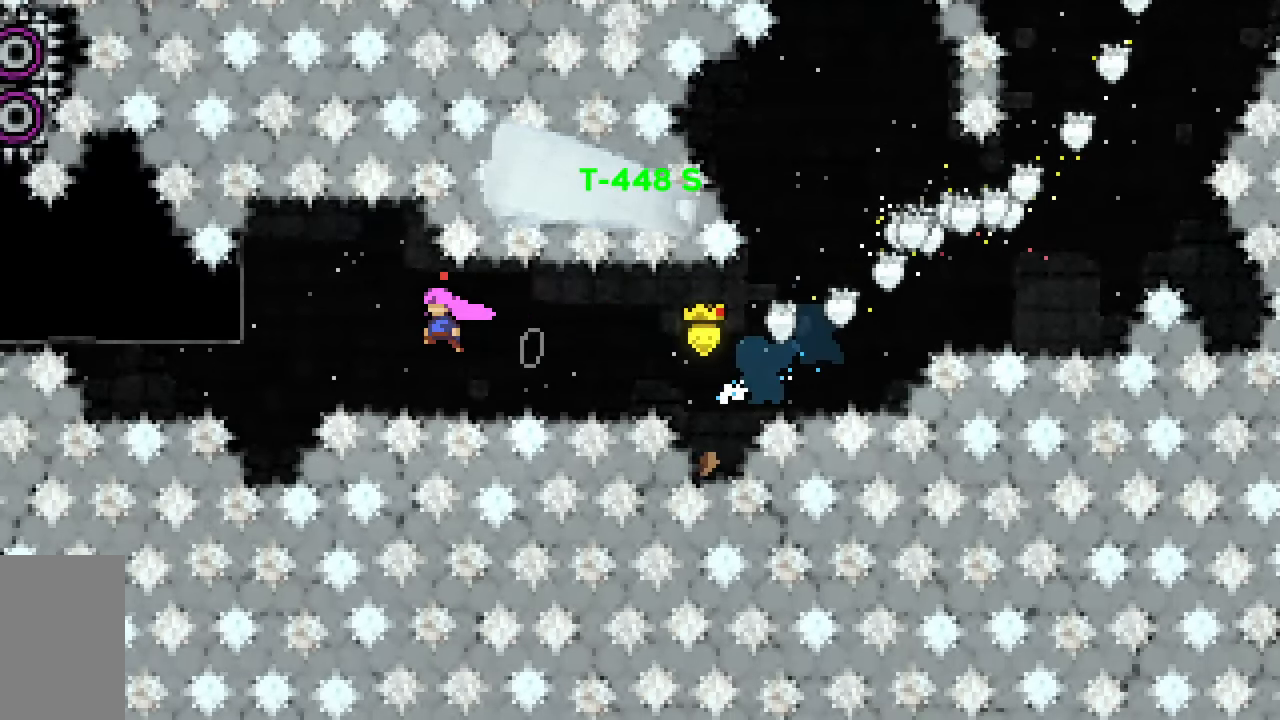
{"keys": ["jump2", "left"], "events": [[17, "dash", "up"], [150, "jump2", "up"], [250, "jump2", "down"]]}
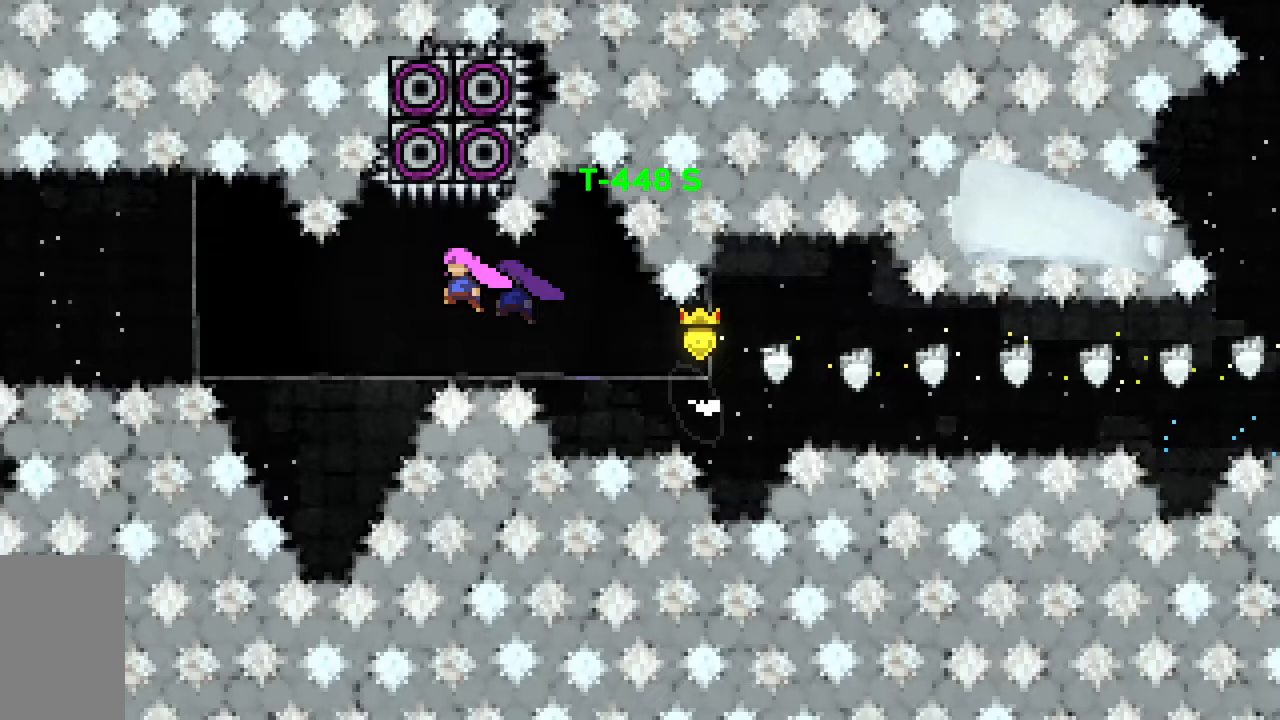
{"keys": ["jump2", "left"], "events": [[217, "dash", "down"], [400, "dash", "up"]]}
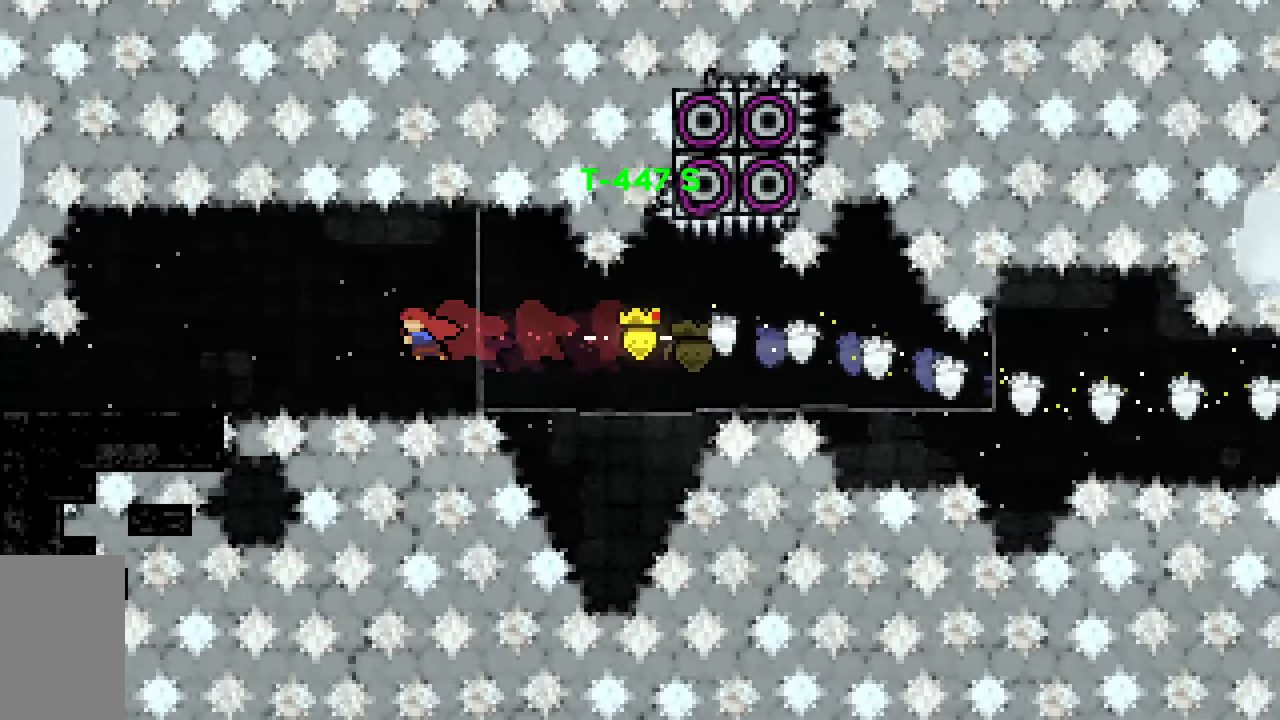
{"keys": ["left"], "events": [[50, "dash", "down"], [283, "dash", "up"], [283, "jump2", "up"]]}
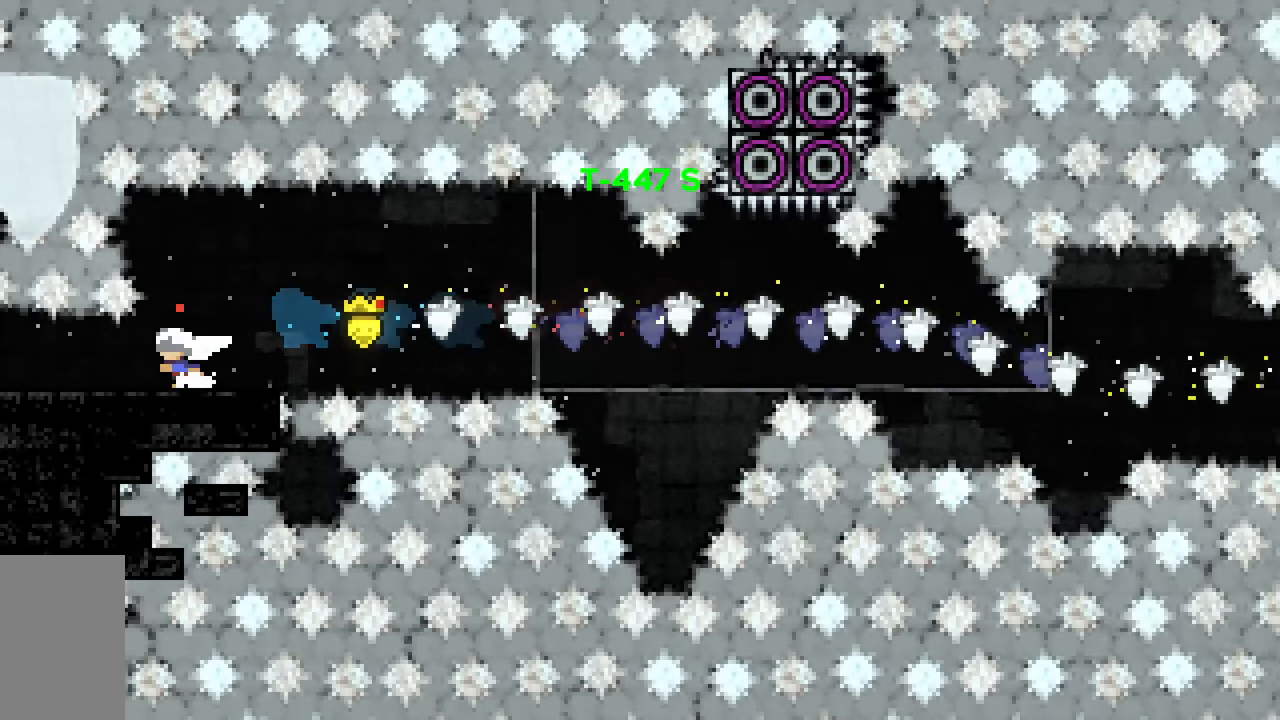
{"keys": ["left"], "events": []}
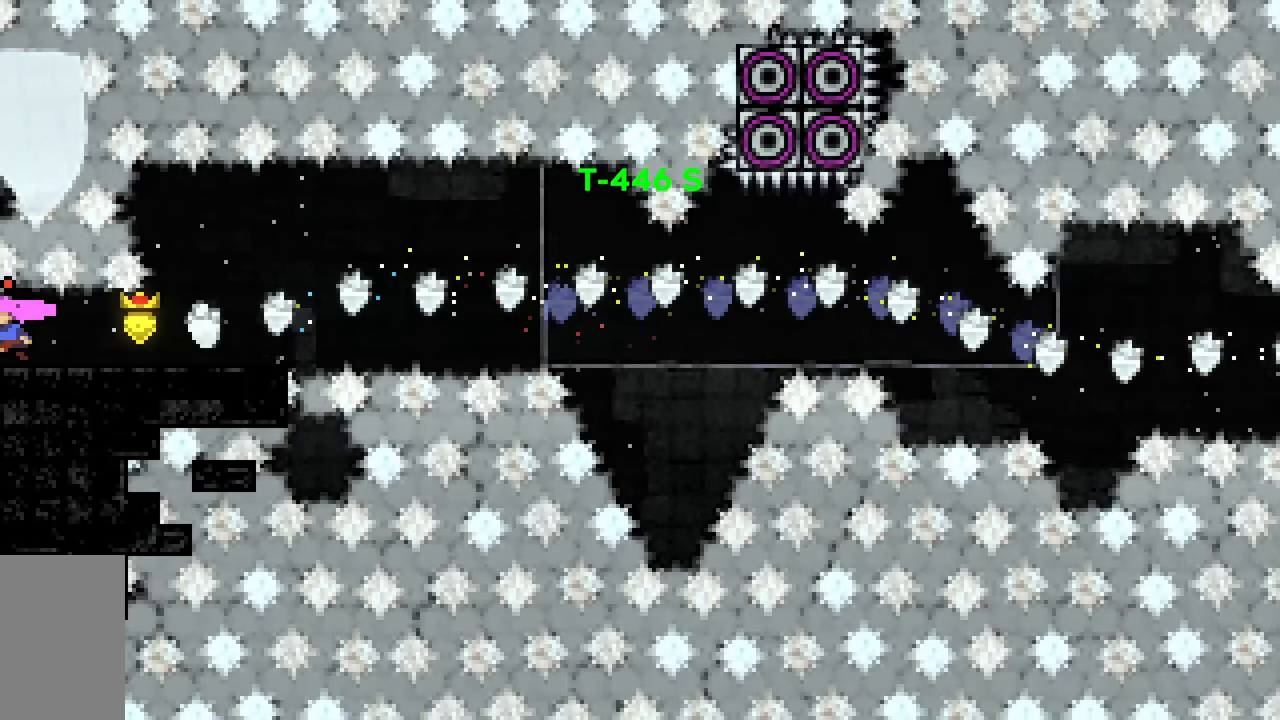
{"keys": ["left"], "events": []}
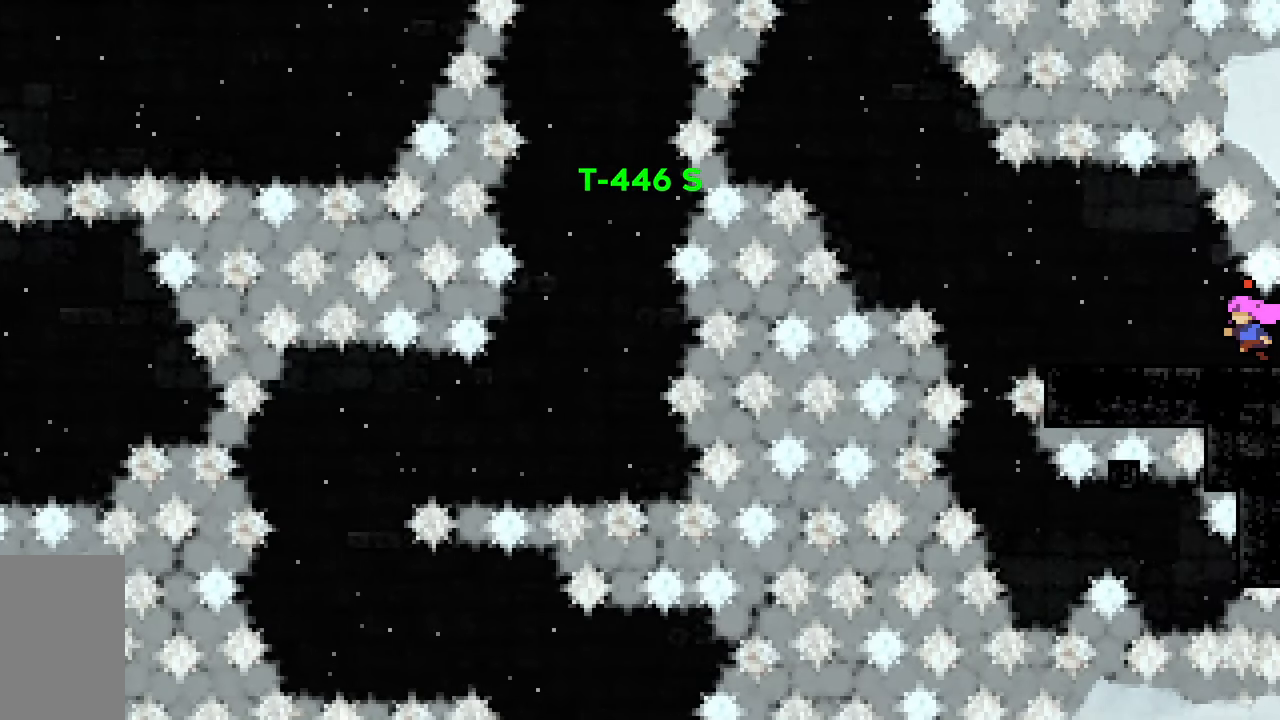
{"keys": ["left"], "events": []}
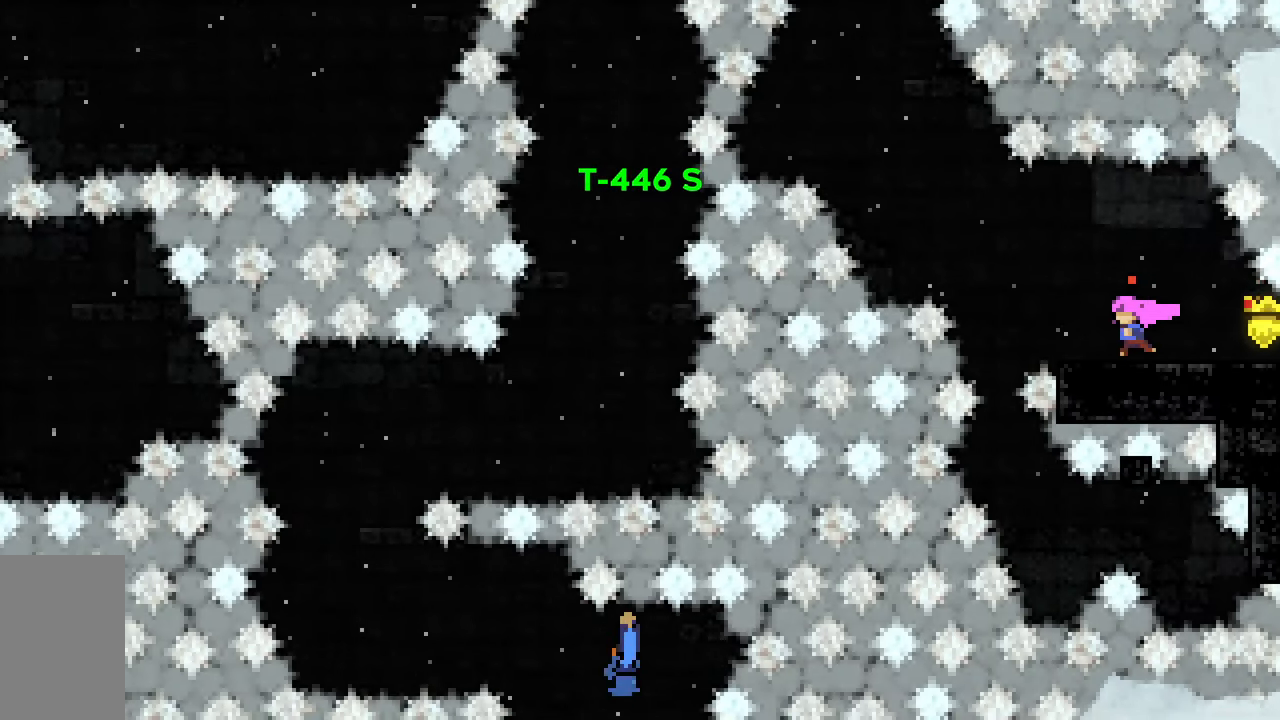
{"keys": ["jump2", "left"], "events": [[150, "jump2", "down"], [433, "jump2", "up"], [483, "jump2", "down"]]}
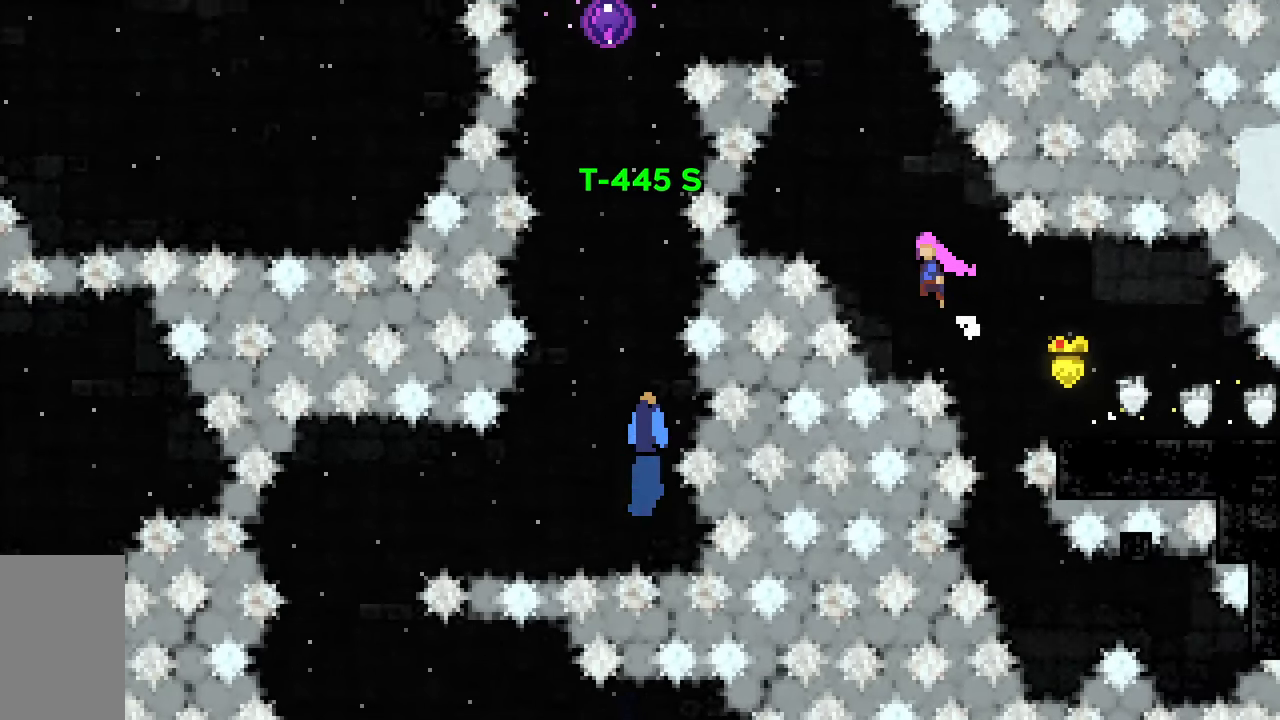
{"keys": ["jump2", "left"], "events": [[217, "up", "down"], [267, "dash", "down"], [267, "left", "up"], [467, "dash", "up"], [467, "left", "down"], [467, "up", "up"]]}
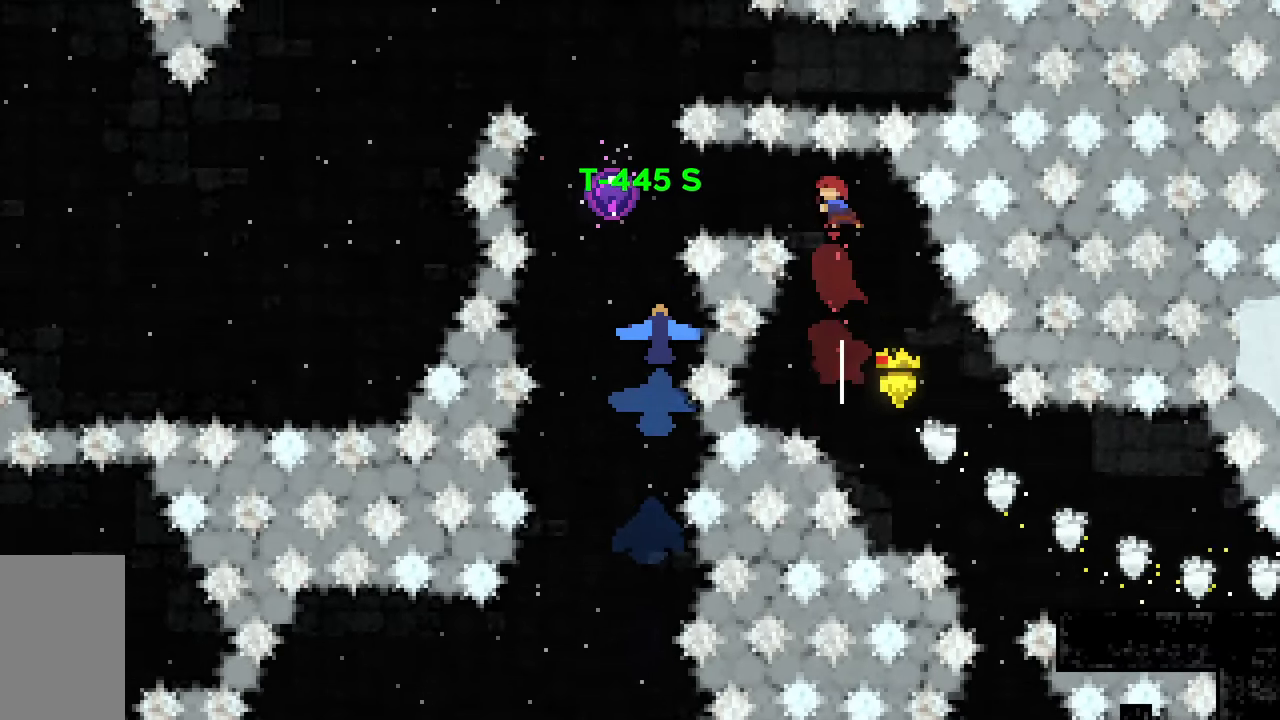
{"keys": [], "events": [[50, "dash", "down"], [233, "dash", "up"], [233, "jump2", "up"], [333, "left", "up"]]}
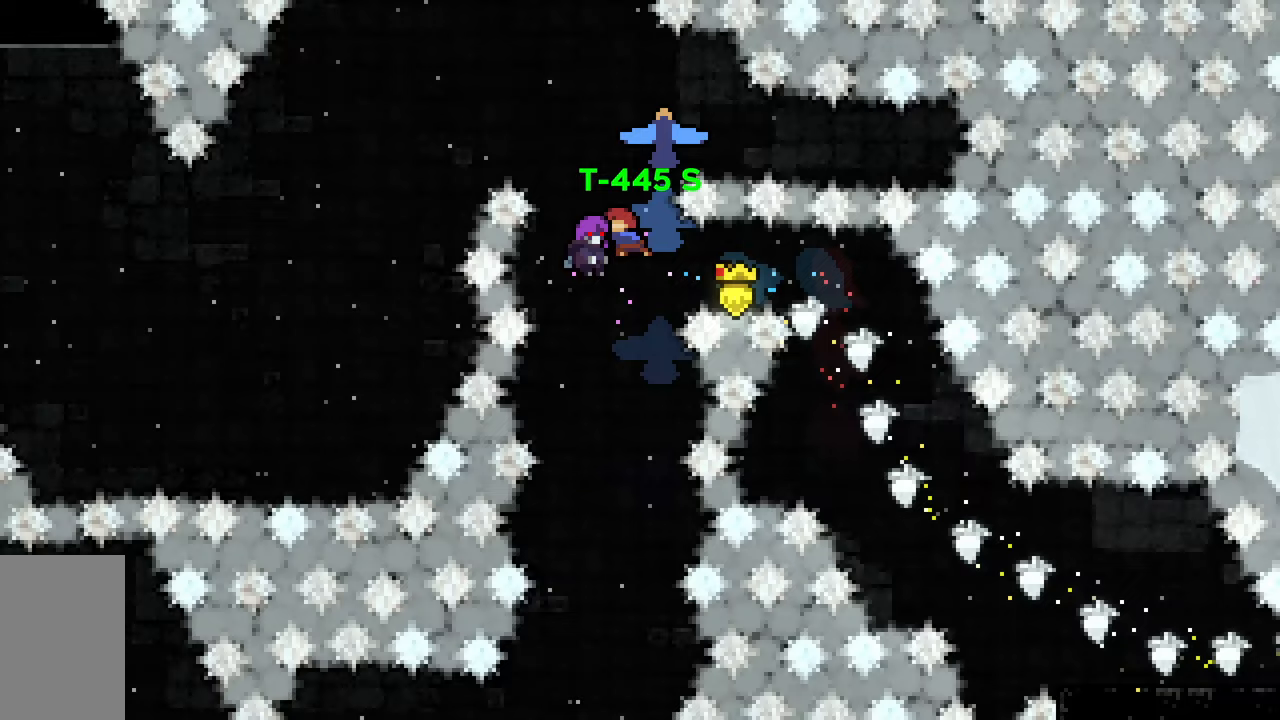
{"keys": [], "events": []}
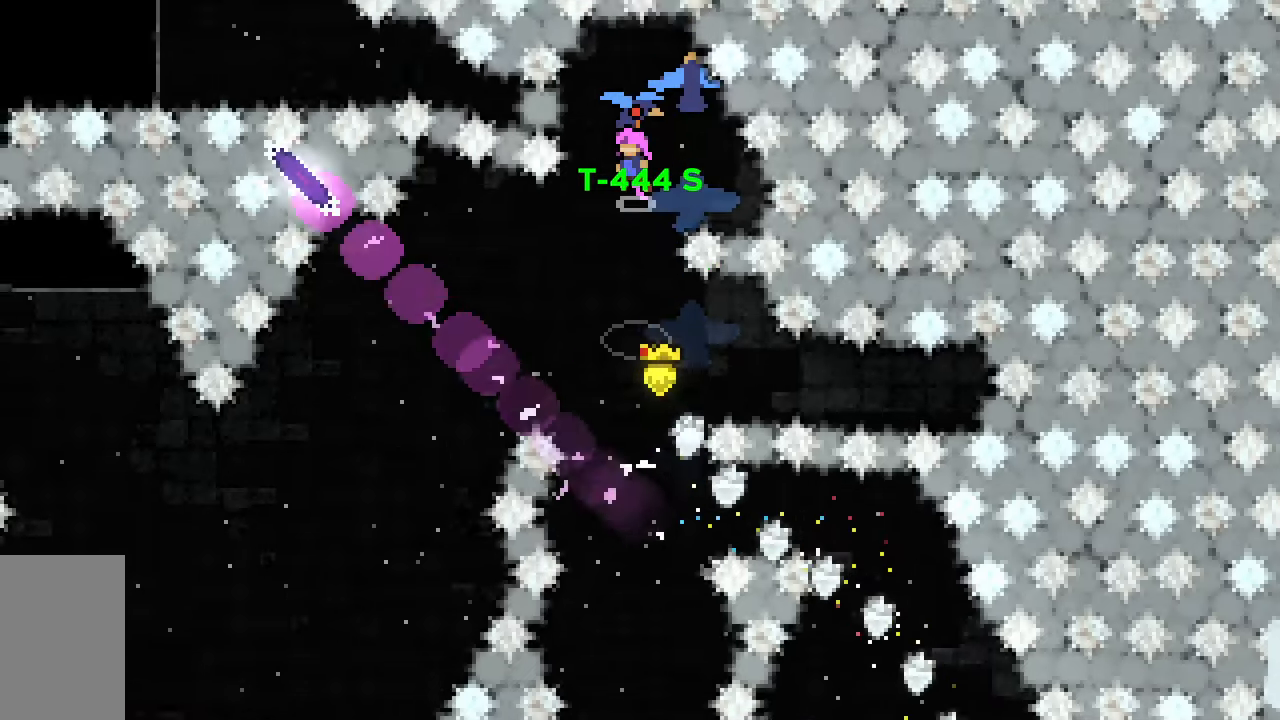
{"keys": [], "events": []}
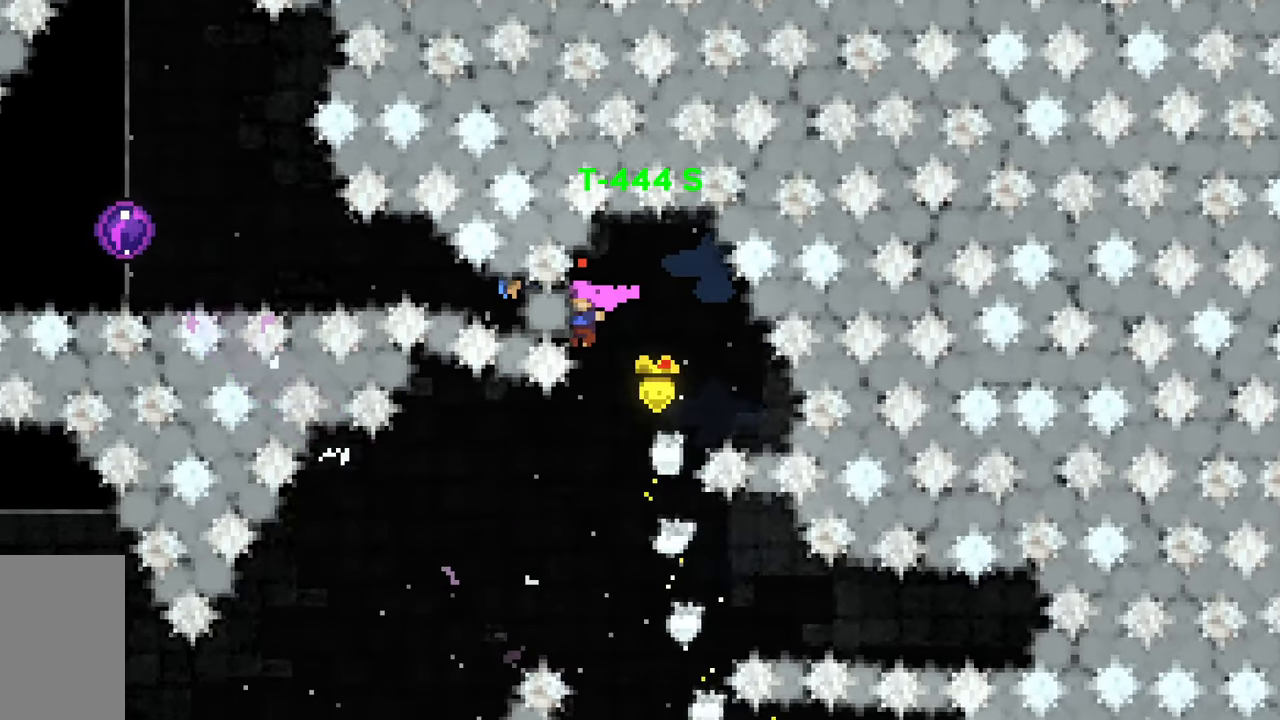
{"keys": ["left"], "events": [[383, "left", "down"]]}
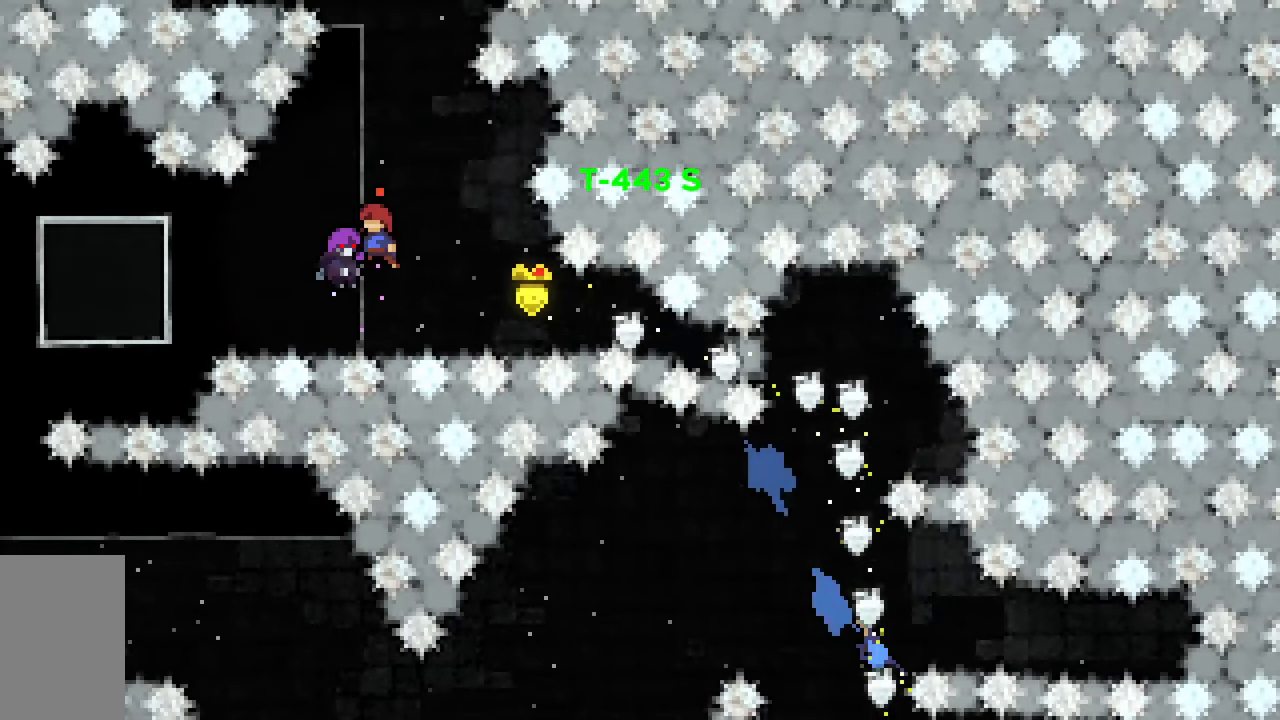
{"keys": ["left"], "events": []}